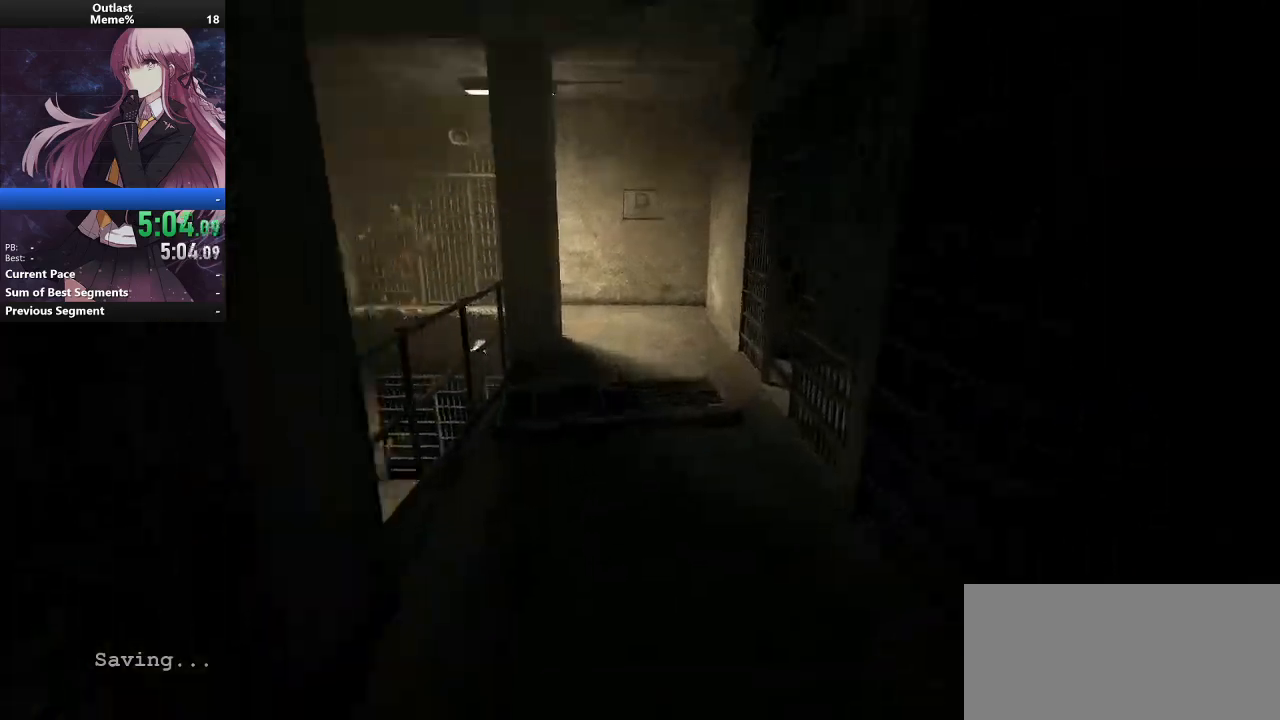
Gameplay with keyboard and mouse; each line is a JSON object with the keys and mouse buttons held at the frame after it. "events" lists presses ("down") and releases ("up") of "a", "alt", "c", "caps_lock", "ctrl", "d", "e", "f", "g", "q", "r", "s", "shift", "space", "t", "tab", "v", "w", "x", "z", "mouse_left", "mouse_middle", "mouse_right", "mouse_wheel_up" and "mouse_wheel_down" between this image and that frame as [ms after this image, input, new state], when the widget could be followed in between. "mouse_left", "mouse_middle", "mouse_right", "mouse_wheel_up", "mouse_wheel_down" = the "left", "middle", "right", "wheel_up", "wheel_down" buttons of the "mouse" list. No other keys are recorded. Mouse movement is not recorded.
{"keys": ["shift", "w"], "mouse": [], "events": []}
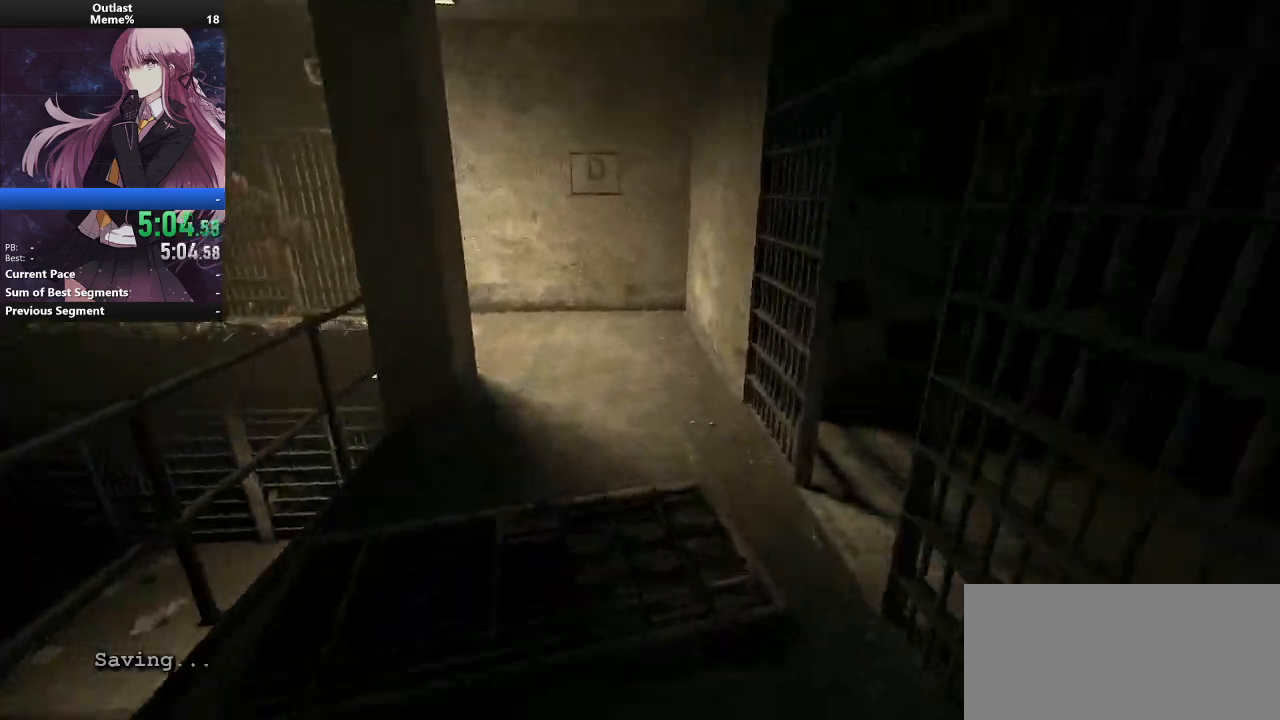
{"keys": ["shift", "w"], "mouse": [], "events": []}
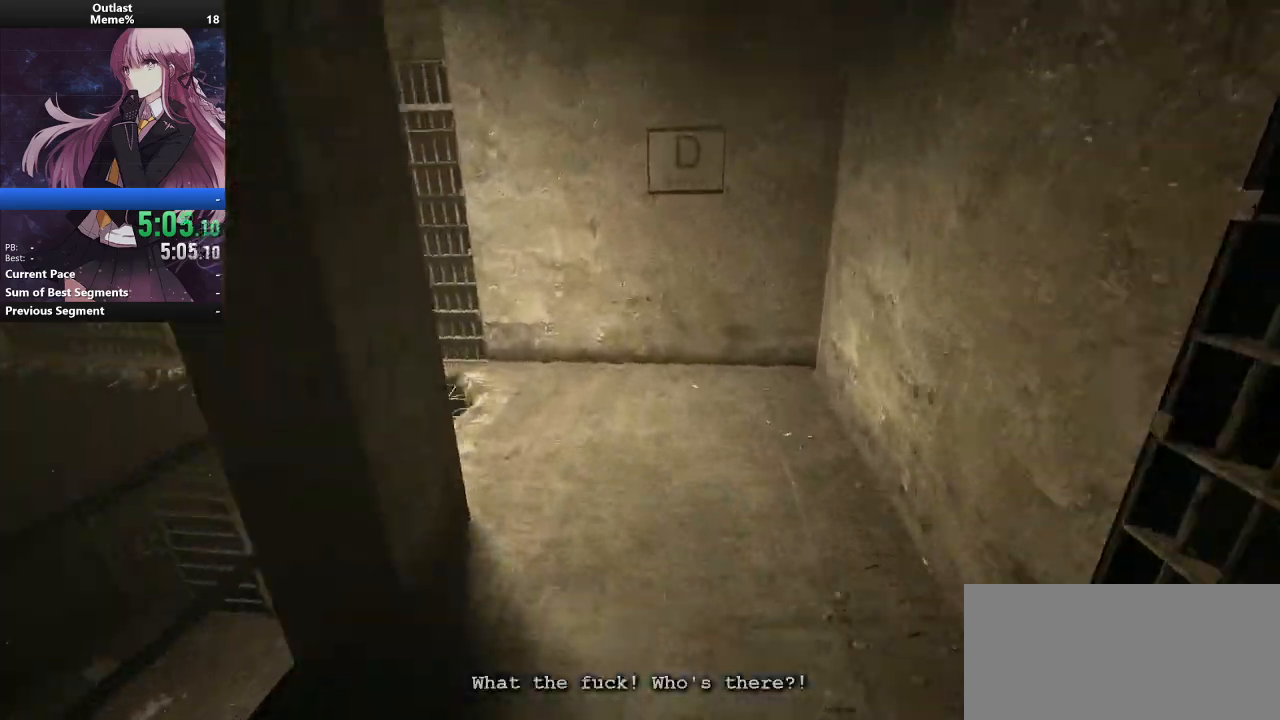
{"keys": ["shift", "w"], "mouse": [], "events": []}
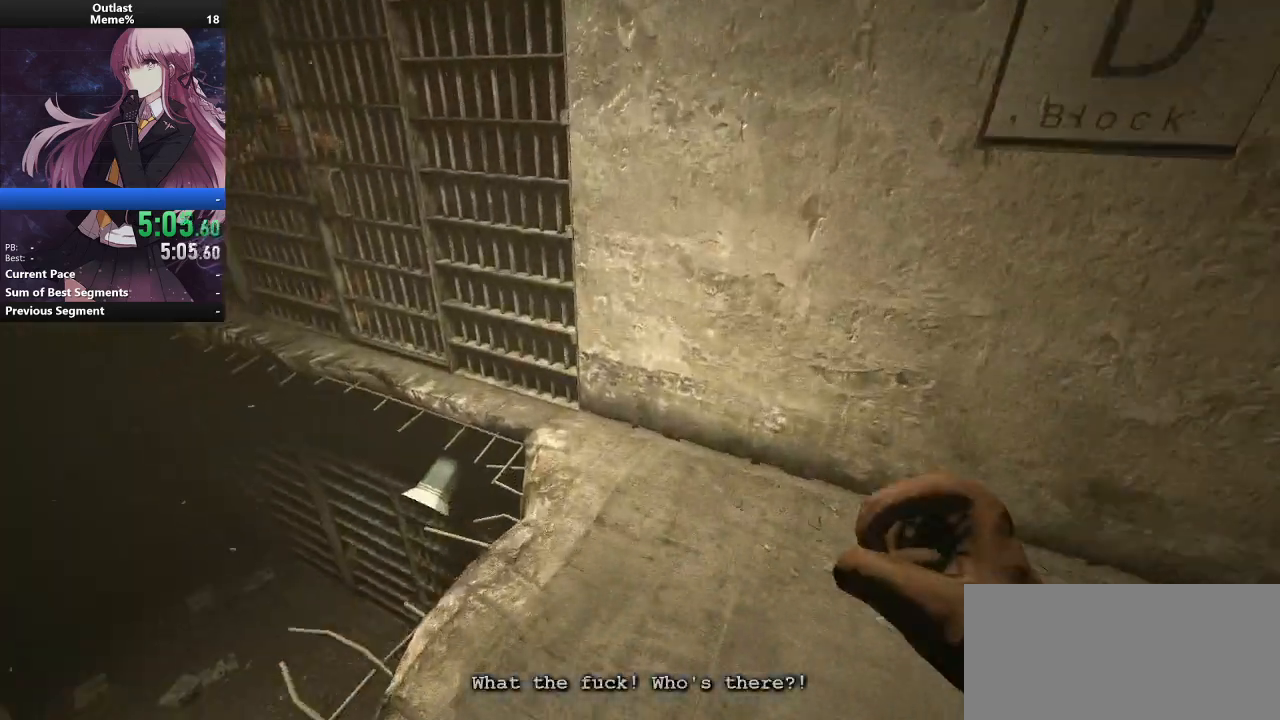
{"keys": ["shift", "w"], "mouse": [], "events": []}
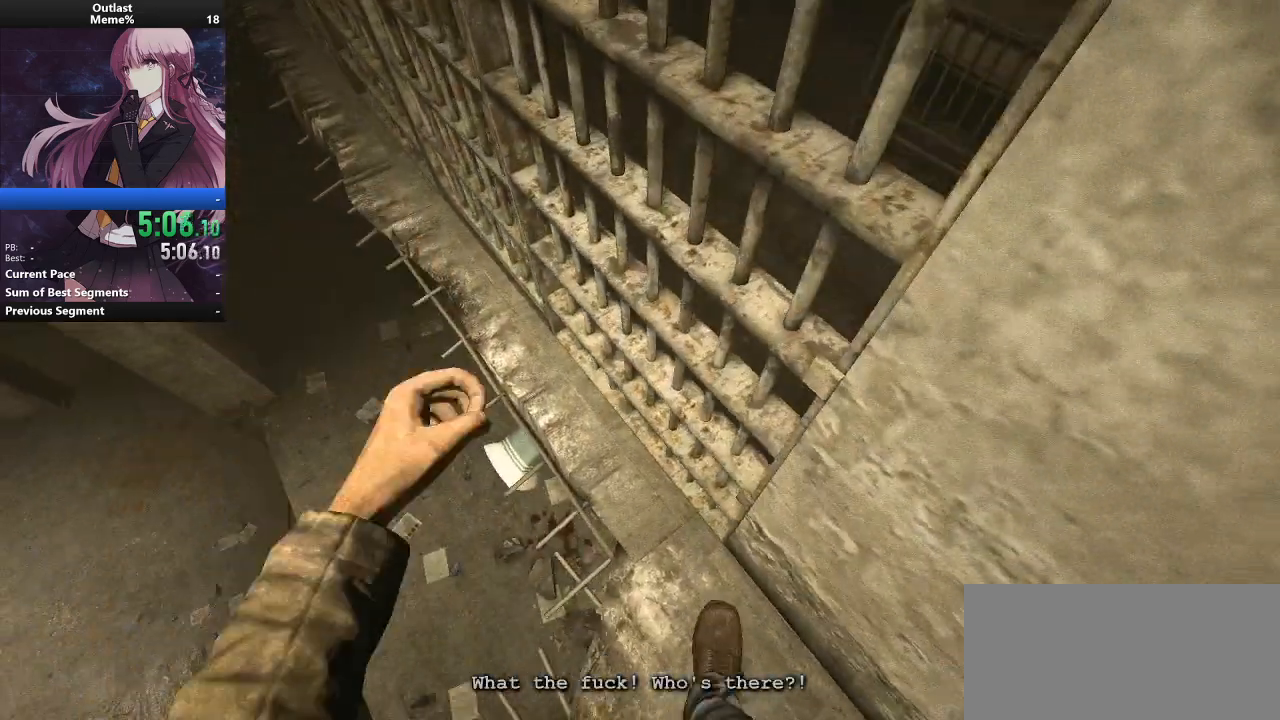
{"keys": ["d", "shift", "w"], "mouse": [], "events": [[333, "d", "down"]]}
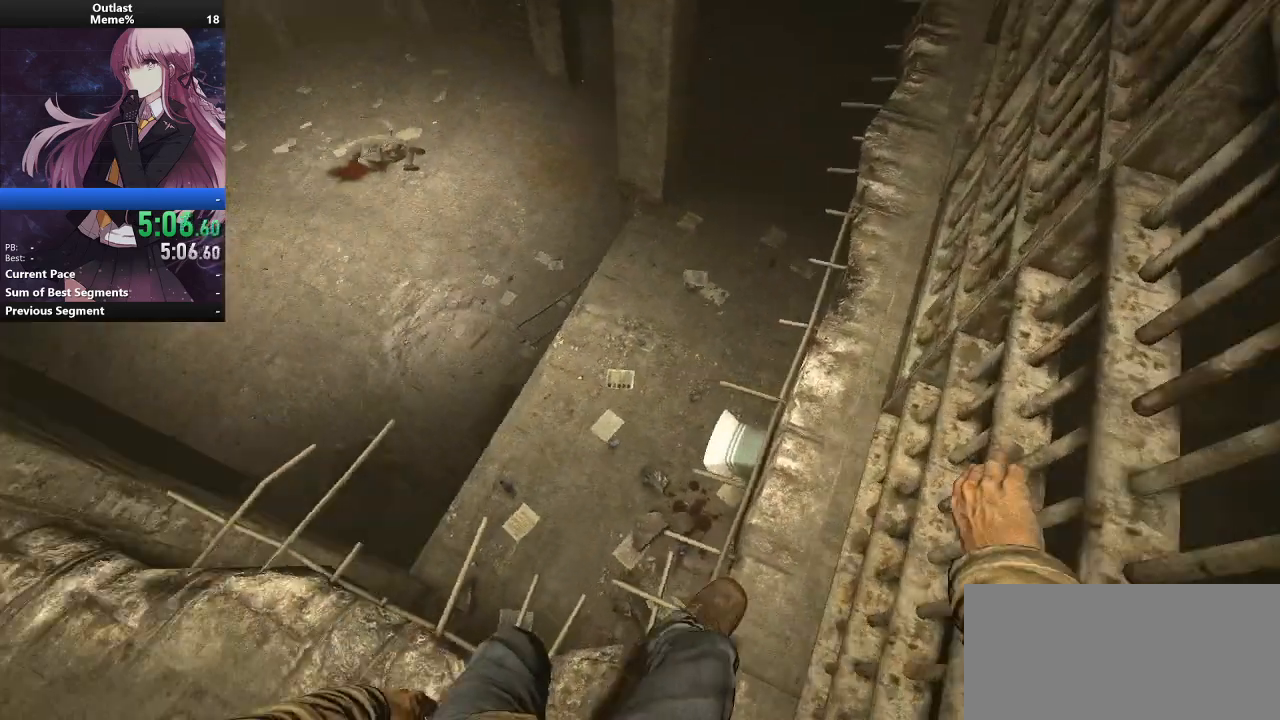
{"keys": ["d", "shift"], "mouse": [], "events": [[33, "w", "up"]]}
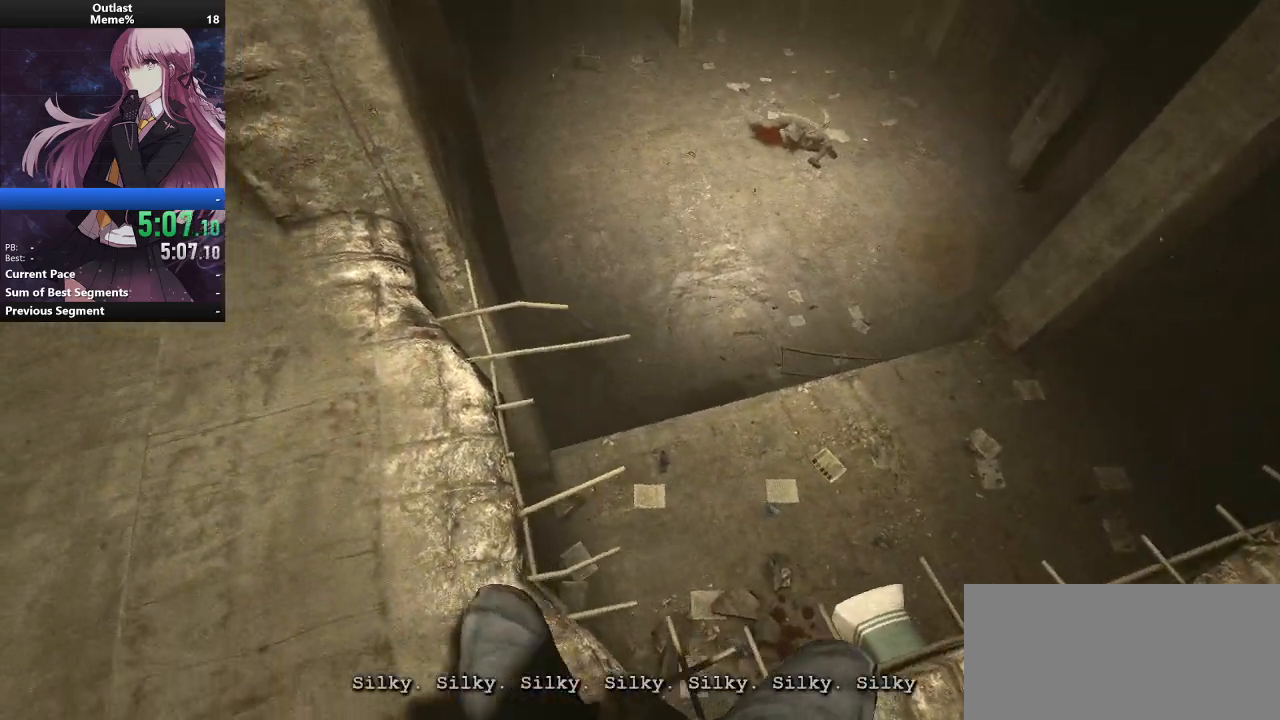
{"keys": ["d", "shift"], "mouse": [], "events": []}
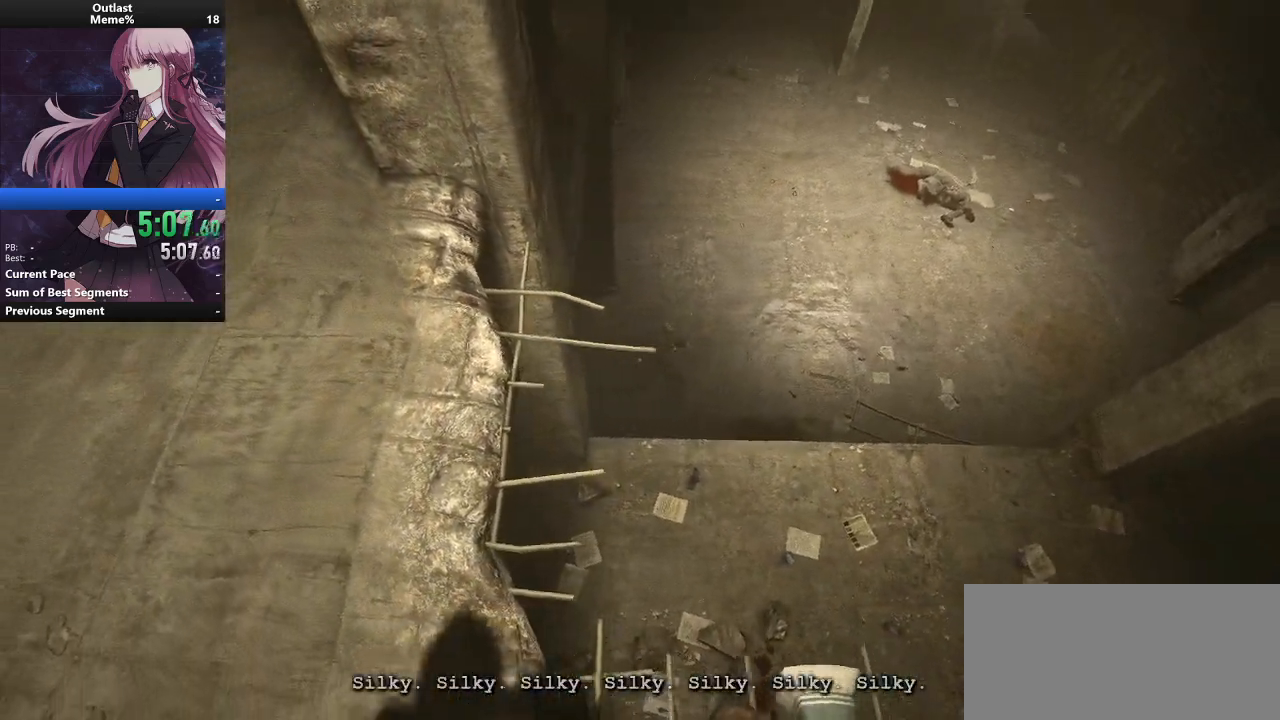
{"keys": ["d", "shift"], "mouse": [], "events": []}
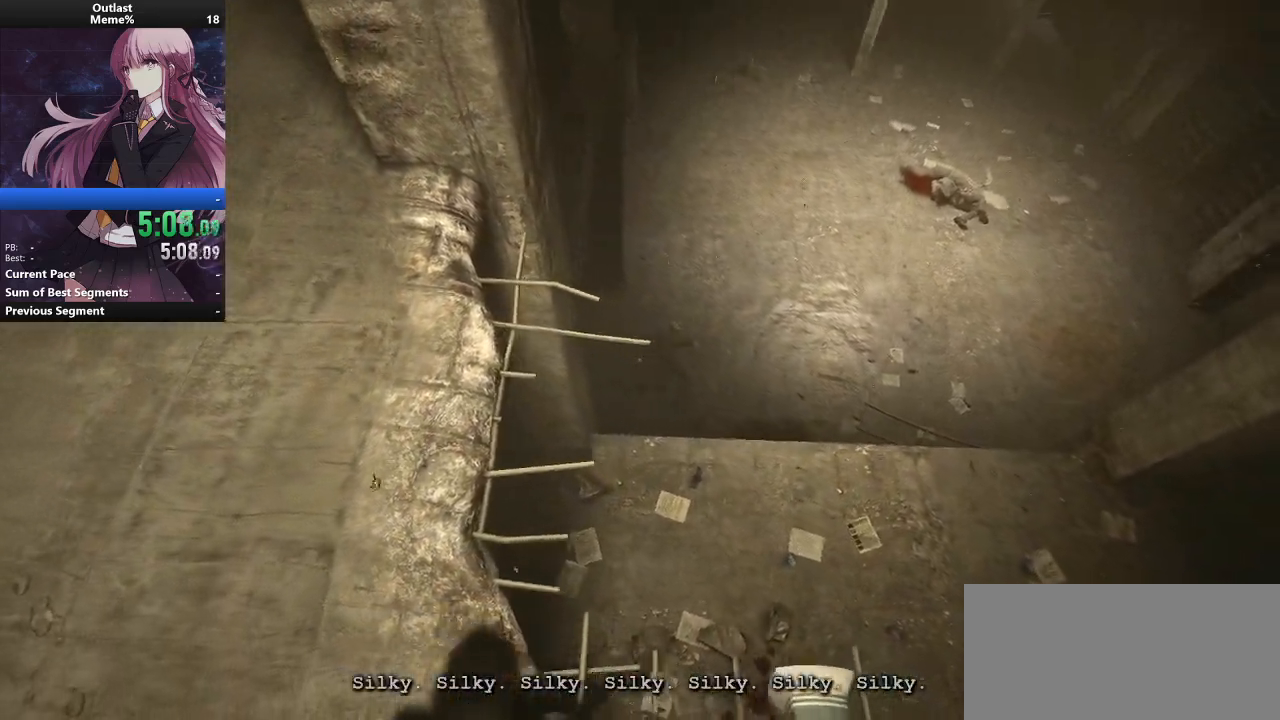
{"keys": ["d", "shift"], "mouse": [], "events": []}
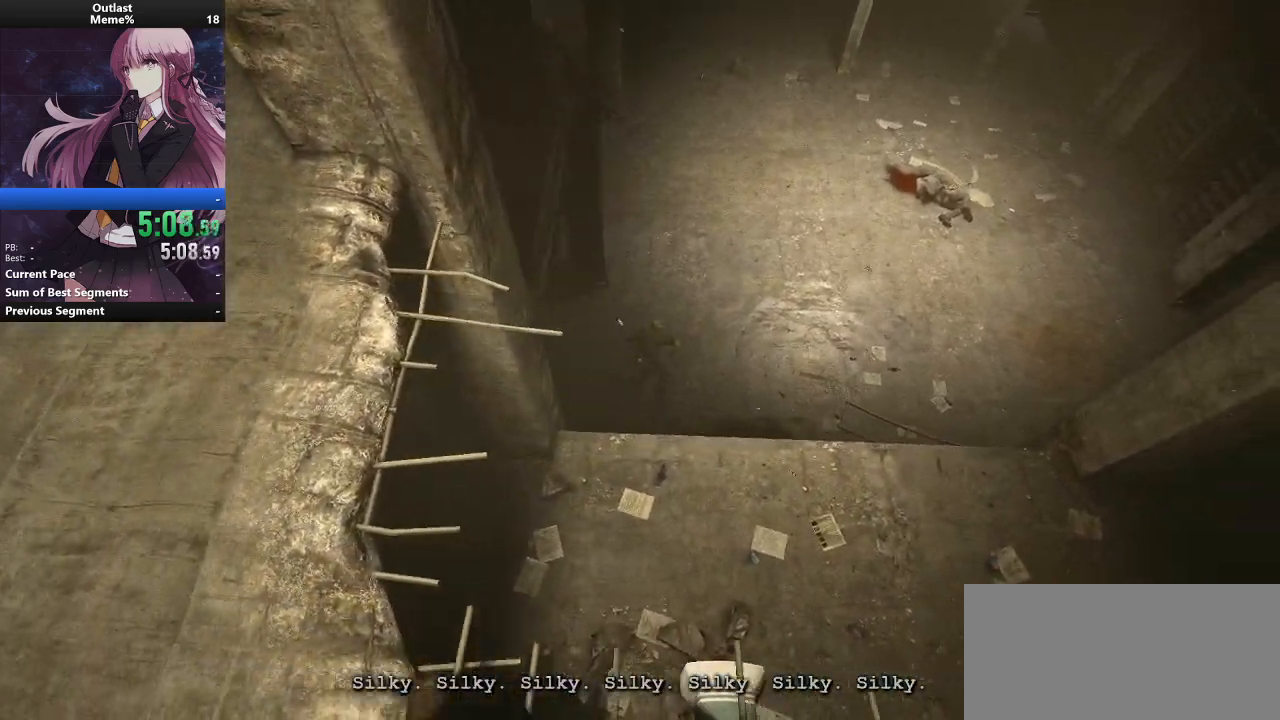
{"keys": ["d", "shift"], "mouse": [], "events": []}
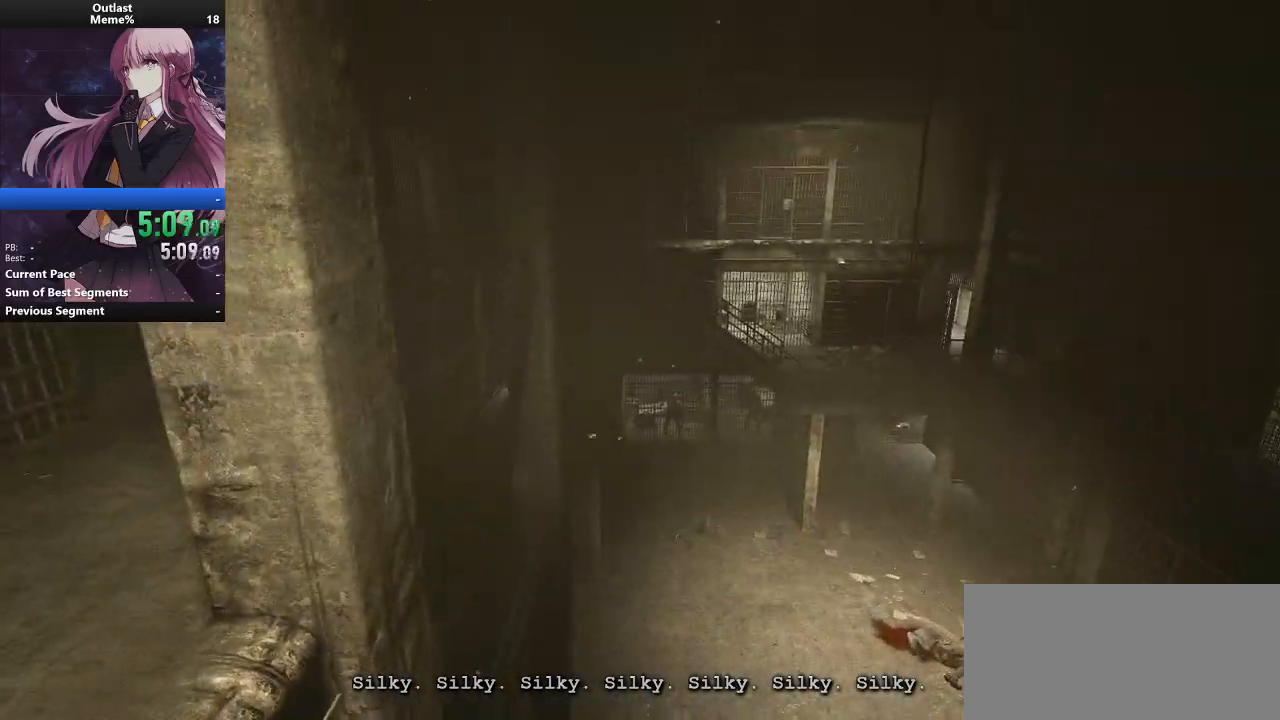
{"keys": ["d", "shift"], "mouse": [], "events": []}
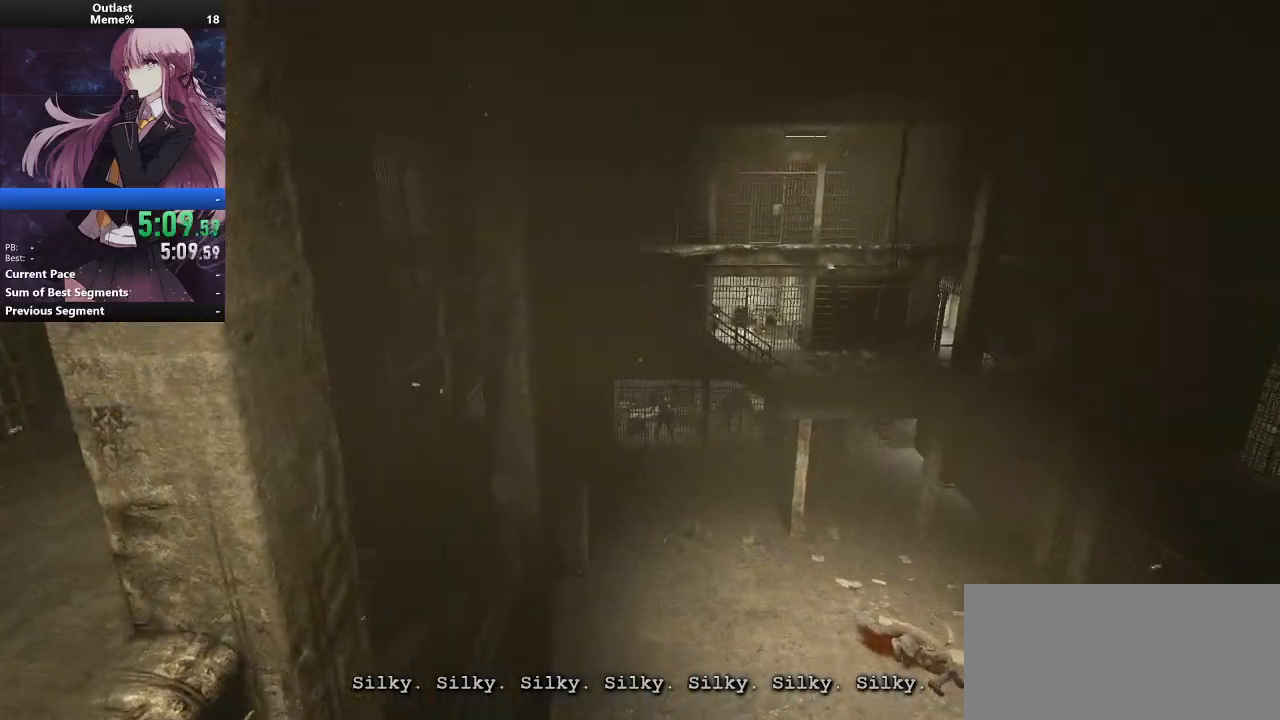
{"keys": ["d", "shift"], "mouse": [], "events": []}
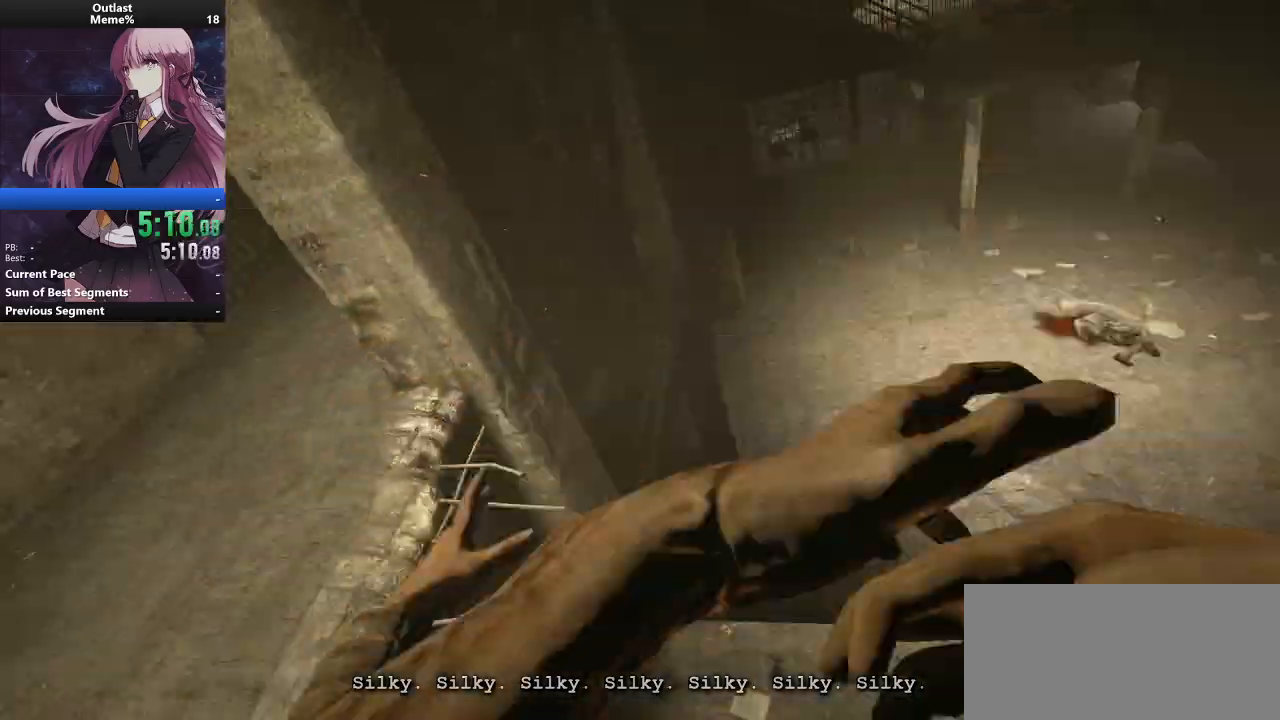
{"keys": ["d", "shift"], "mouse": [], "events": []}
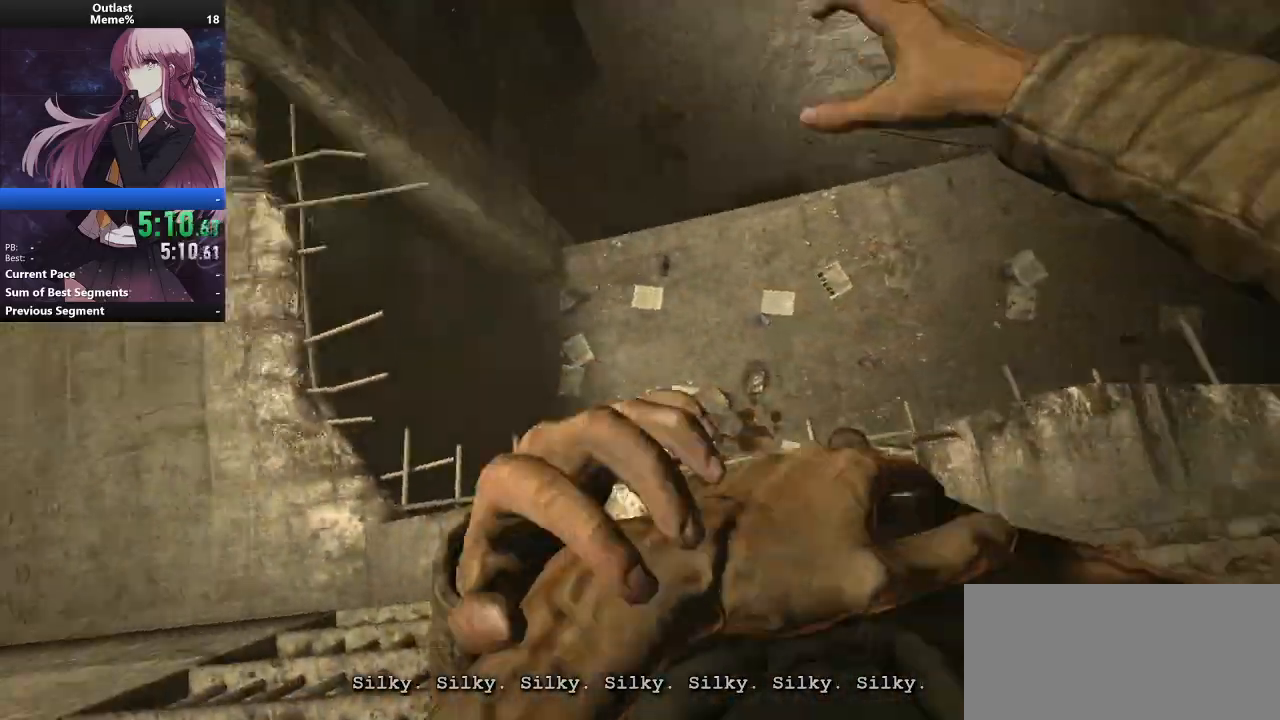
{"keys": ["d", "shift"], "mouse": [], "events": []}
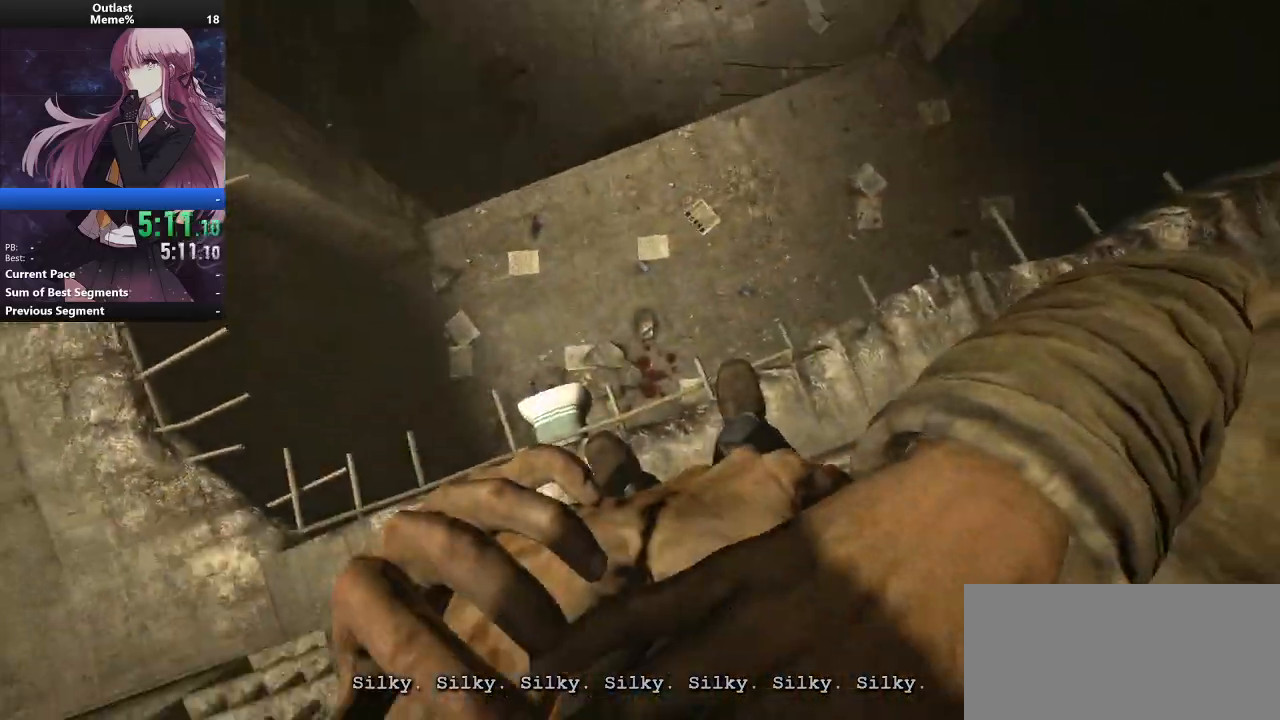
{"keys": ["d", "shift"], "mouse": [], "events": []}
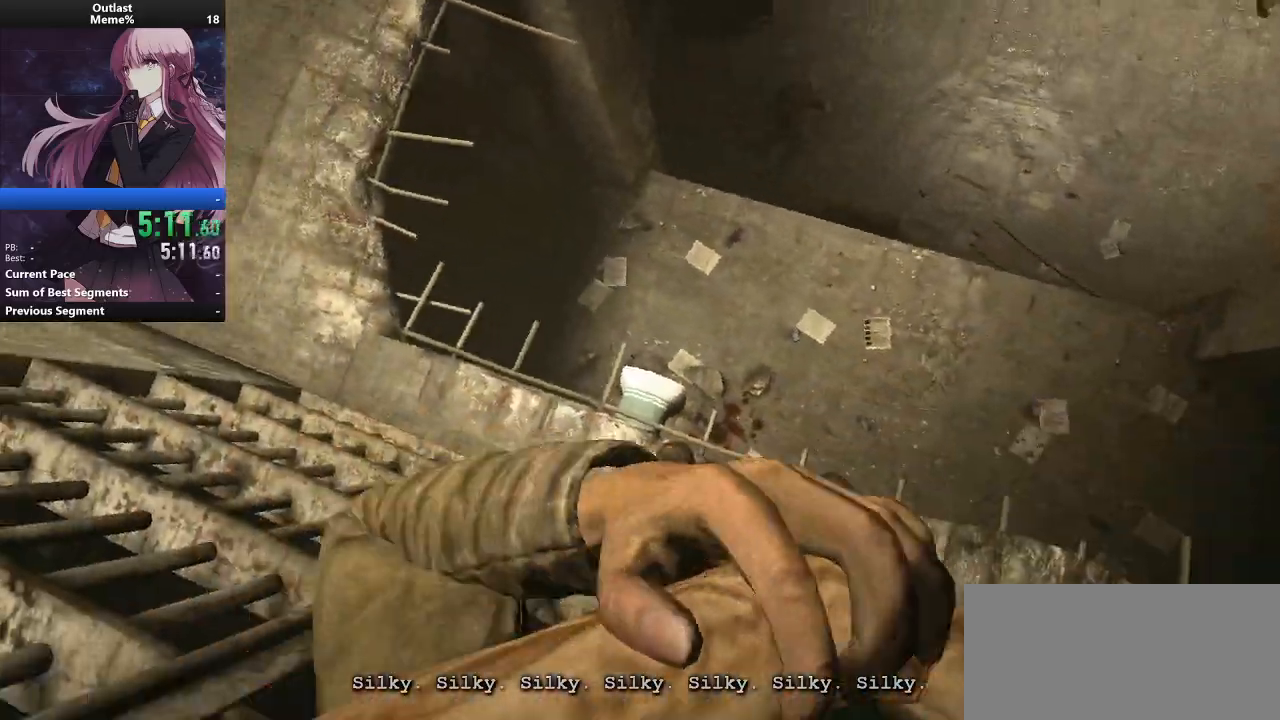
{"keys": ["d", "shift"], "mouse": [], "events": []}
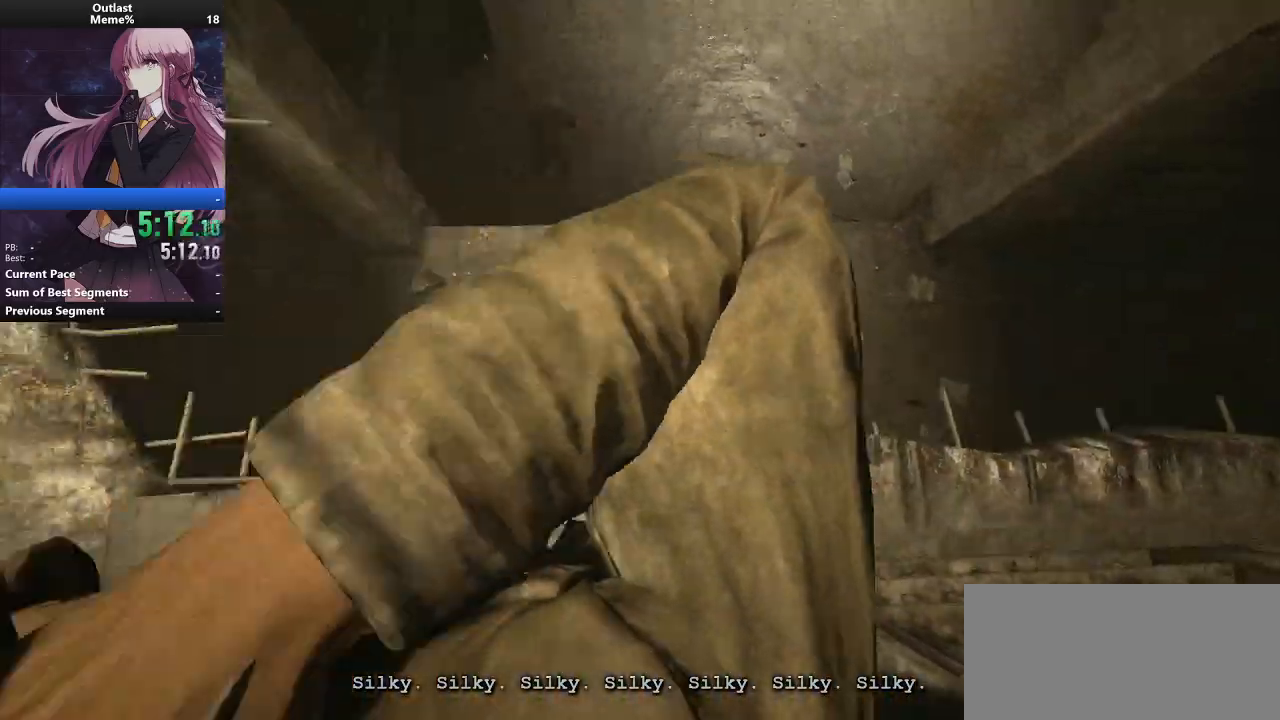
{"keys": ["d", "shift"], "mouse": [], "events": []}
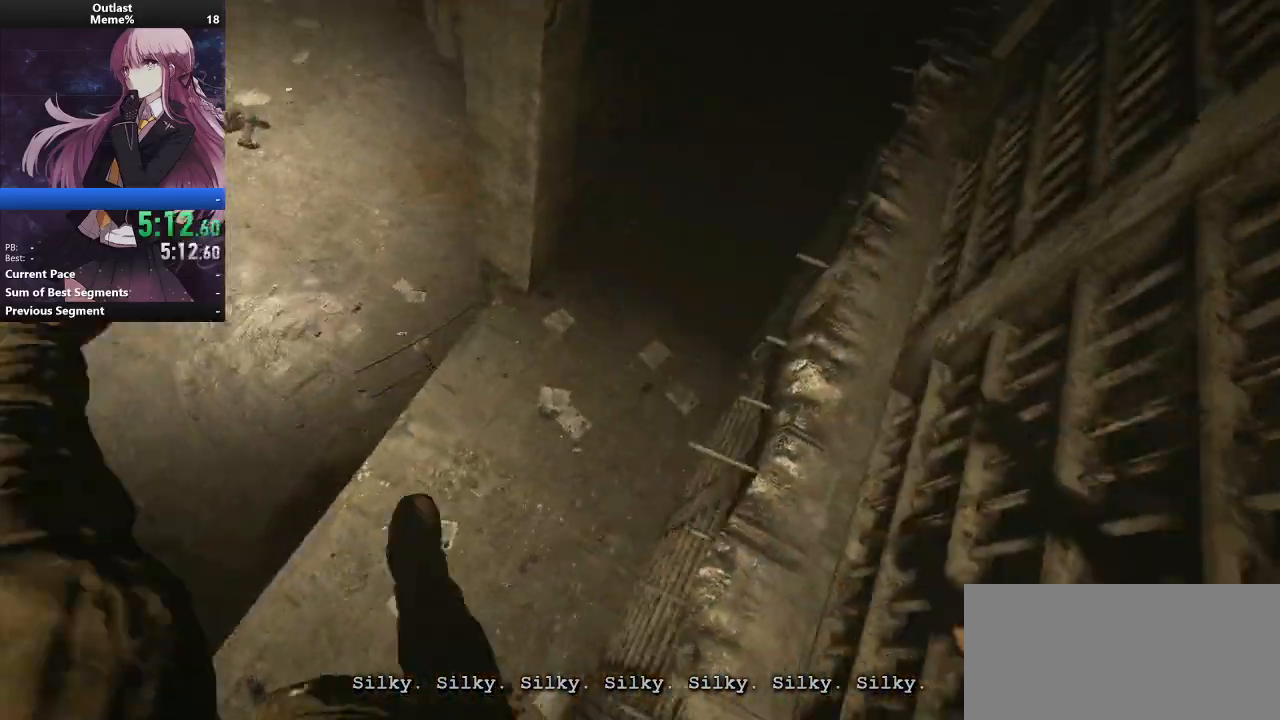
{"keys": ["d", "shift"], "mouse": [], "events": []}
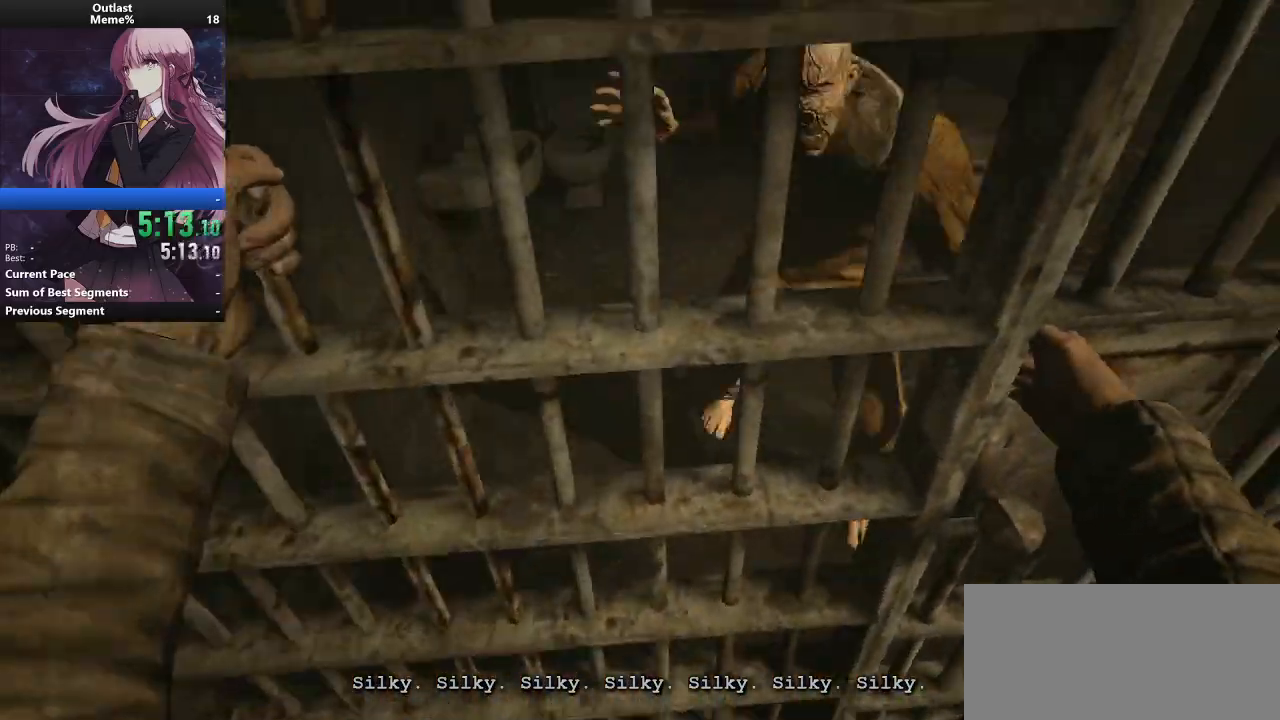
{"keys": ["d", "shift"], "mouse": [], "events": []}
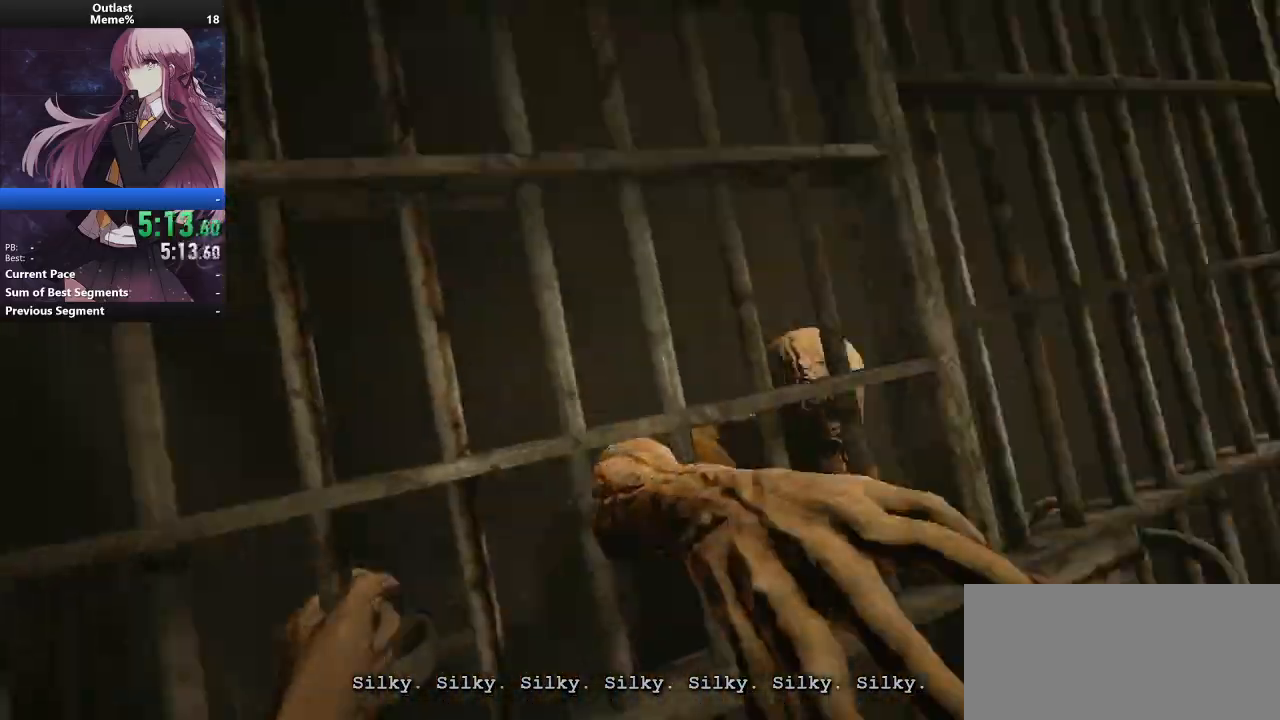
{"keys": ["d", "shift"], "mouse": [], "events": []}
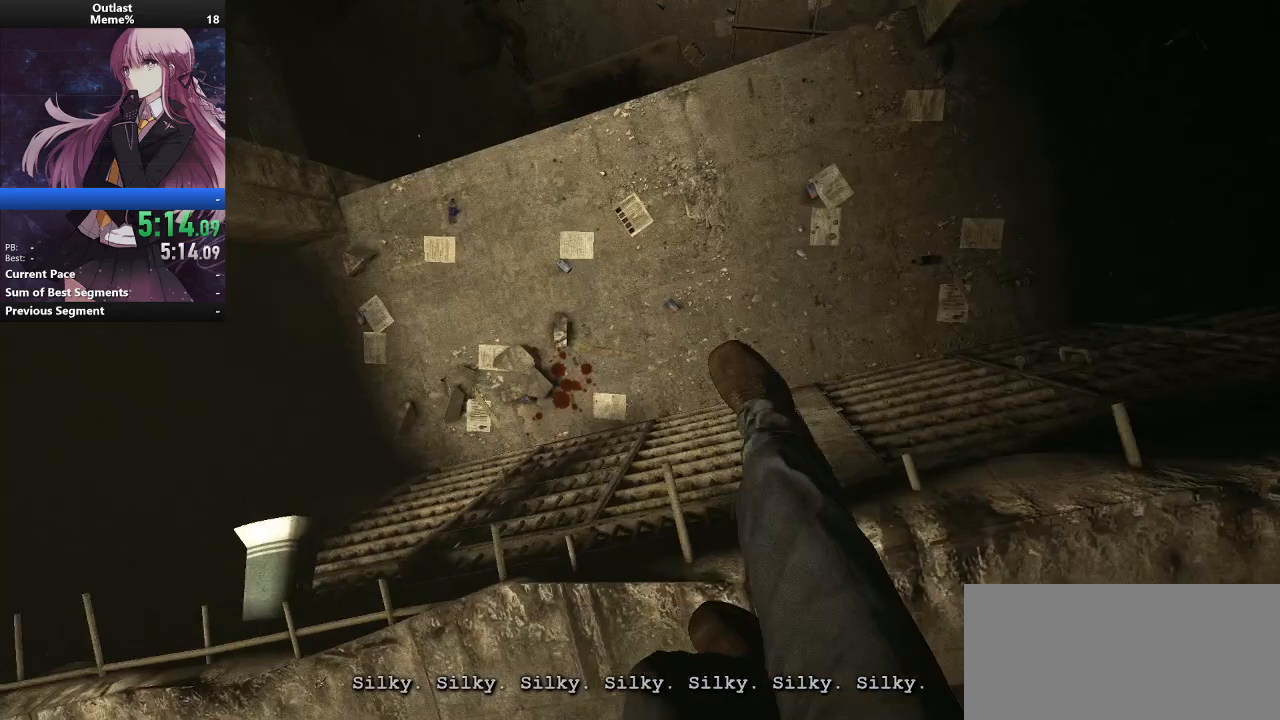
{"keys": ["d", "shift"], "mouse": [], "events": []}
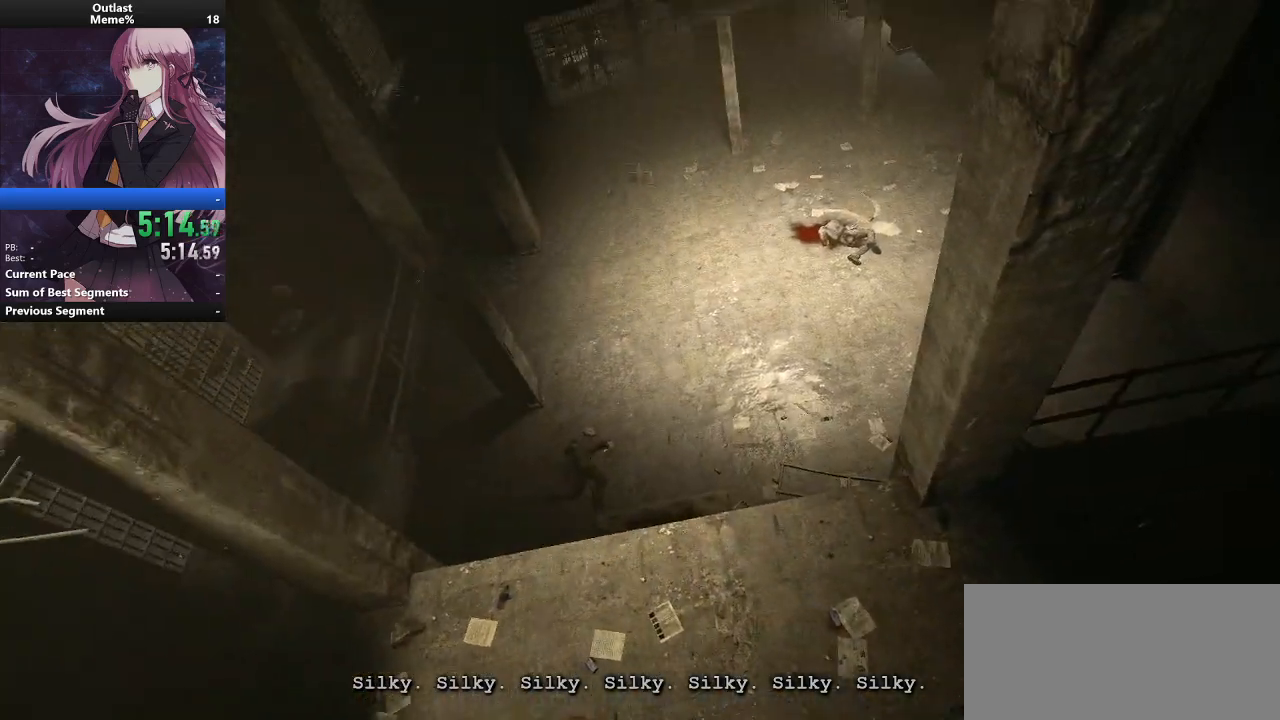
{"keys": ["d", "shift"], "mouse": [], "events": []}
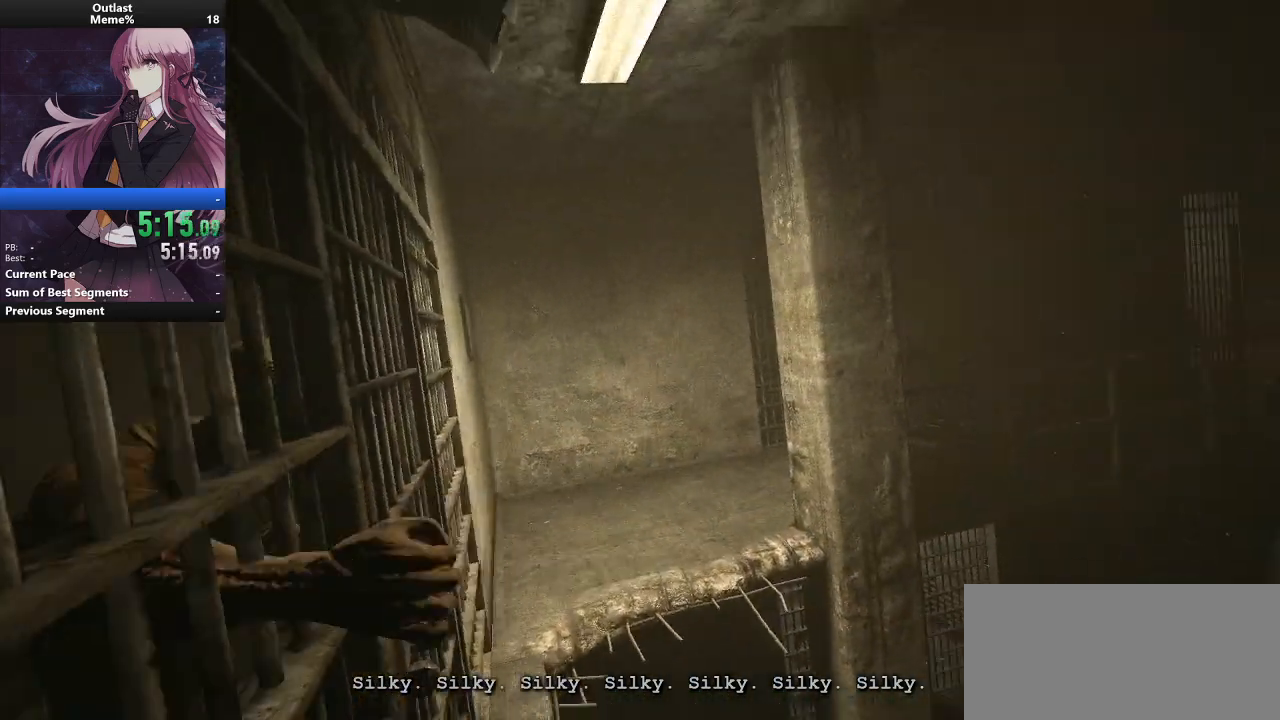
{"keys": ["d", "shift"], "mouse": [], "events": []}
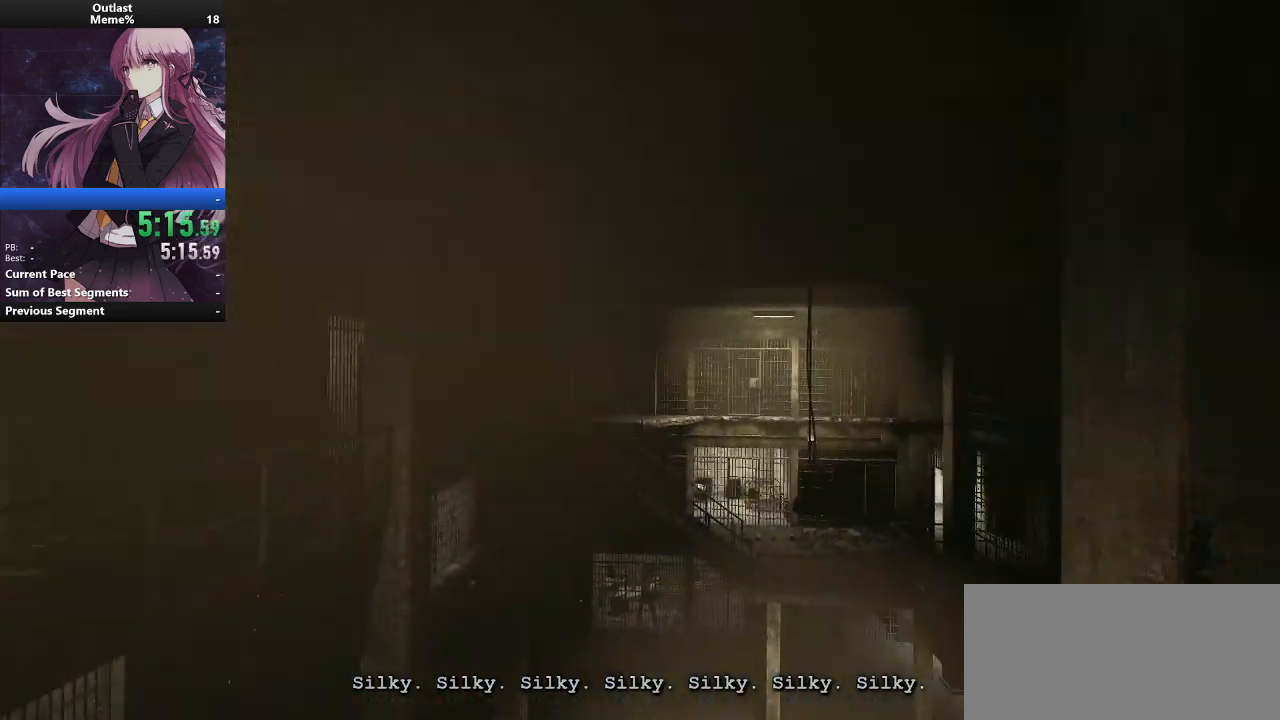
{"keys": ["d", "shift"], "mouse": [], "events": []}
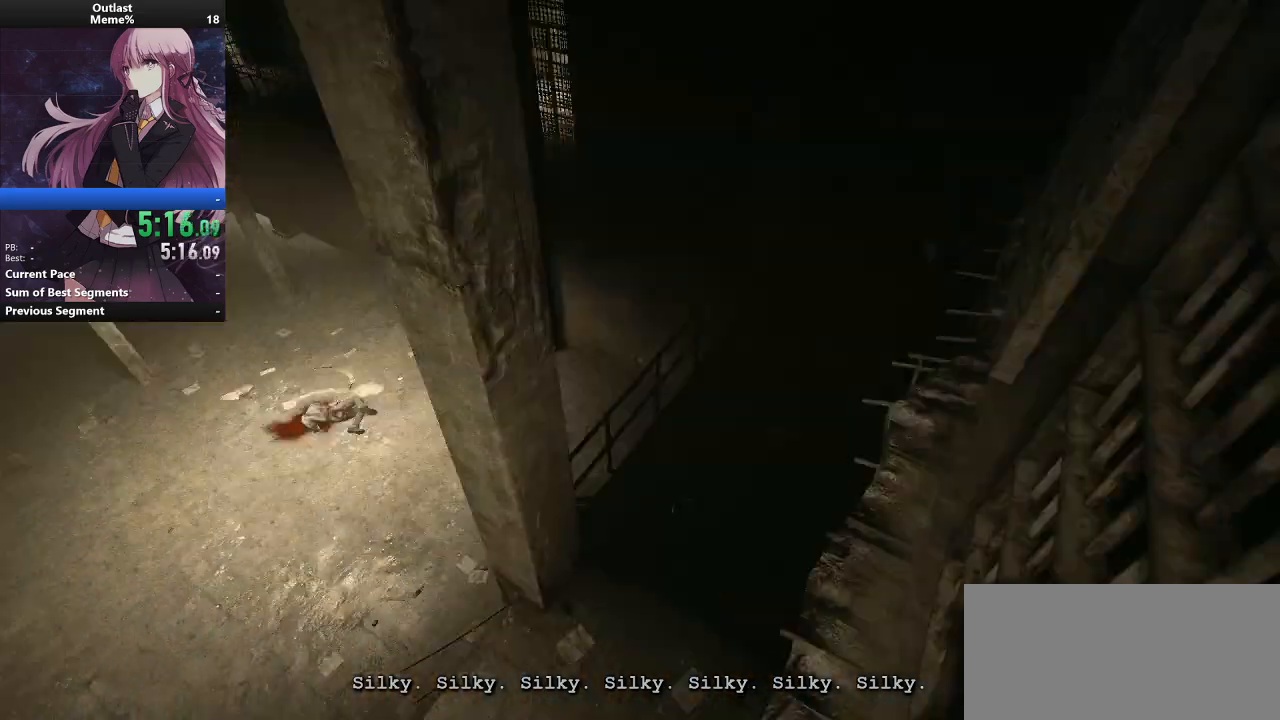
{"keys": ["d", "shift"], "mouse": [], "events": []}
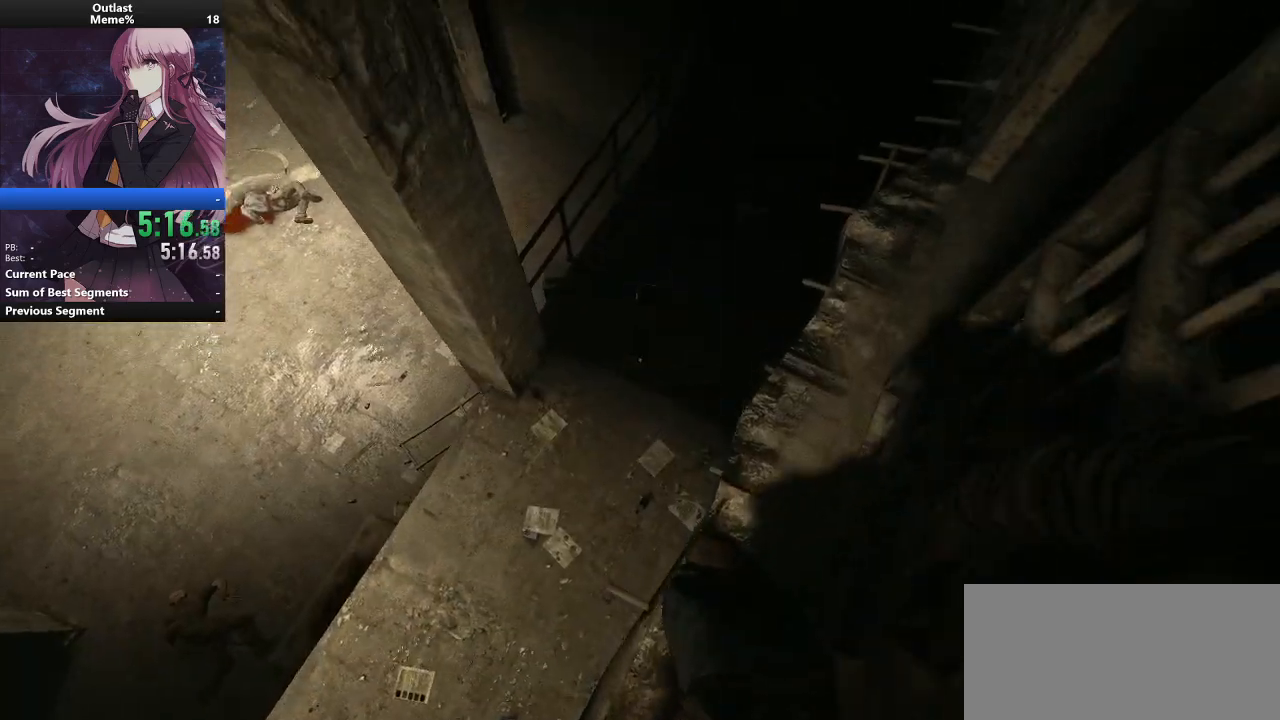
{"keys": ["d", "shift"], "mouse": [], "events": []}
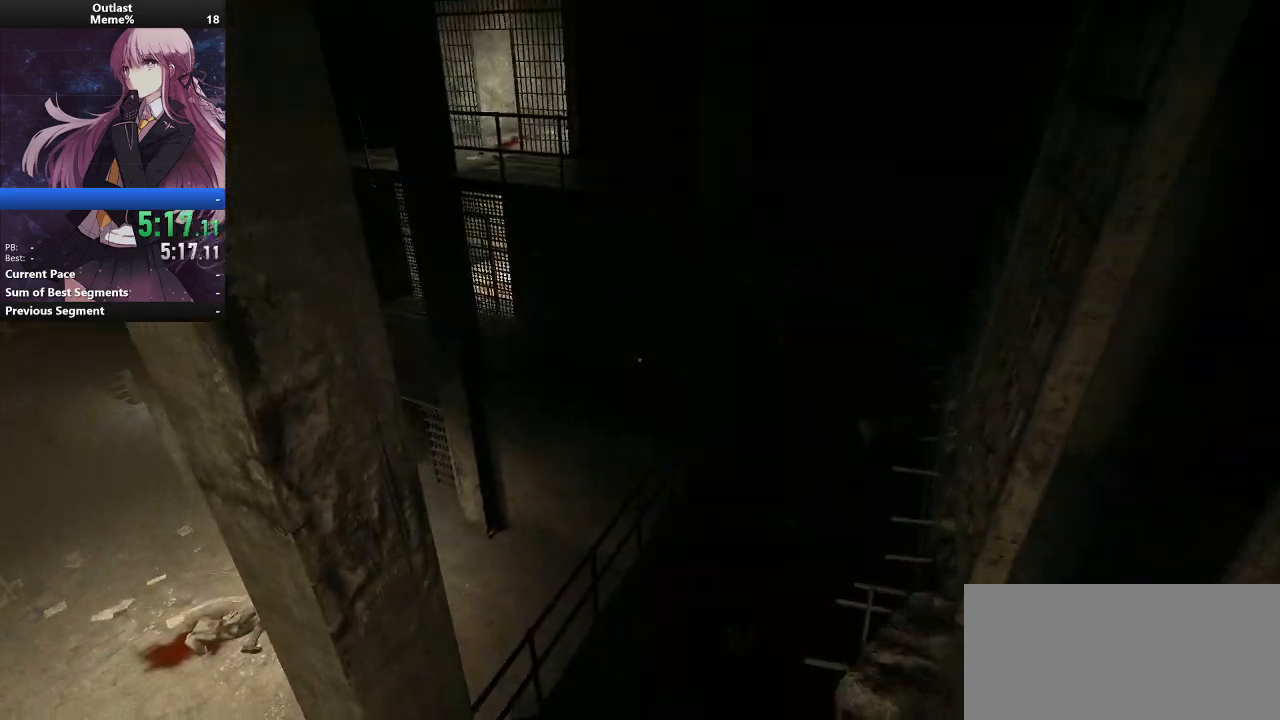
{"keys": ["d", "shift"], "mouse": [], "events": []}
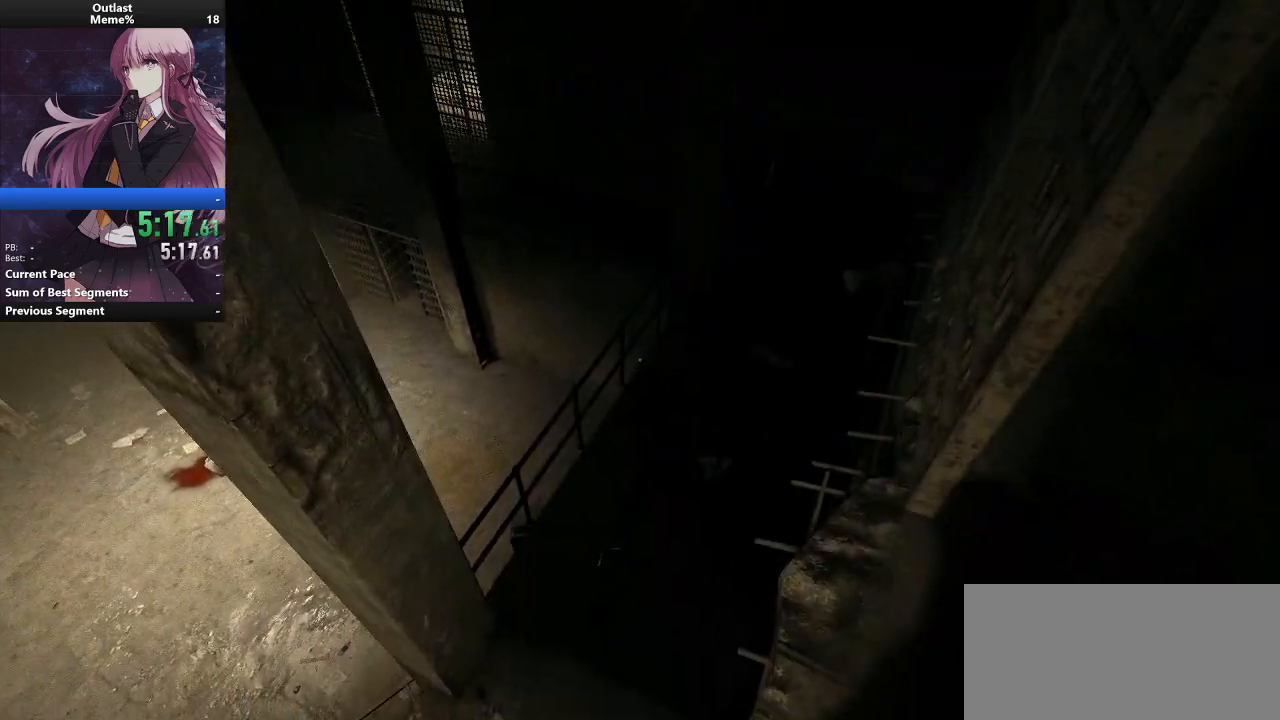
{"keys": ["d", "shift"], "mouse": [], "events": []}